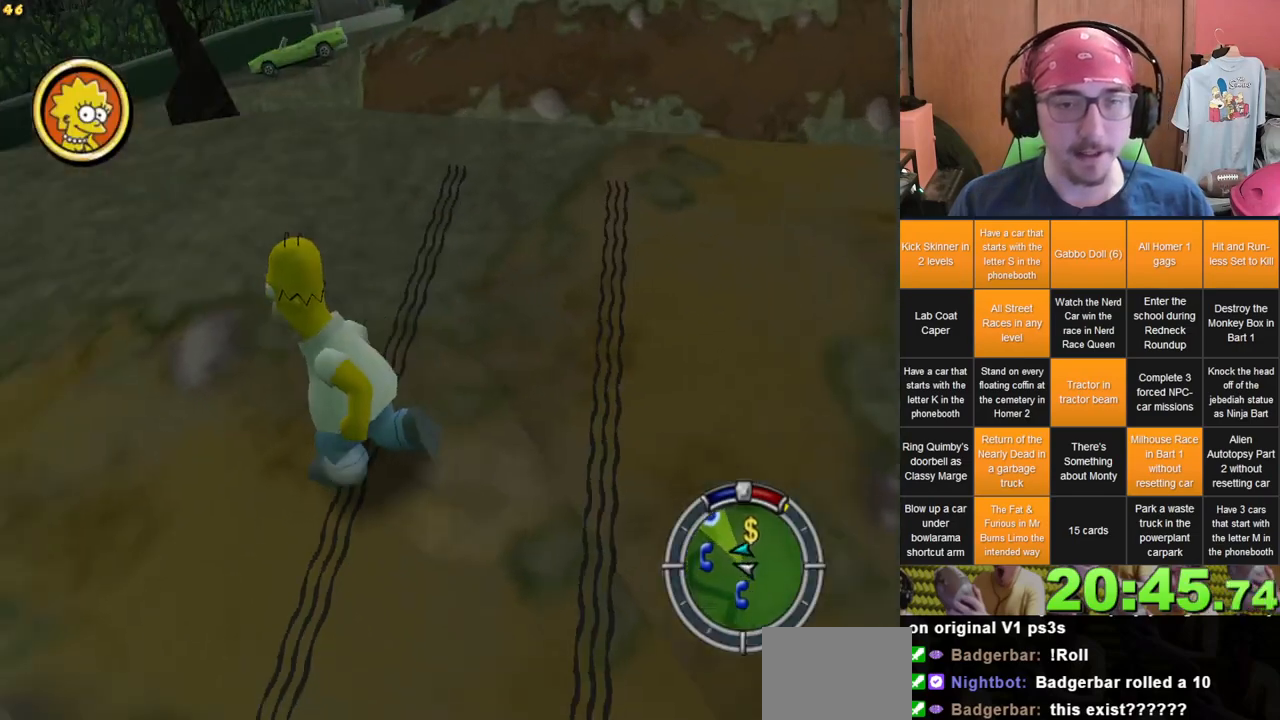
Gameplay with a controller (Xbox layout); each line is a JSON object with the inputs held at the frame after it. "events" lists button and stick changes between this image and that frame as [ms after this image, input, new state], when the widget could be followed in between. Not read: L3 R3 X.
{"buttons": [], "left_stick": "up-right", "right_stick": "center", "events": [[133, "right_stick", "center"], [167, "left_stick", "up"], [350, "left_stick", "up-right"]]}
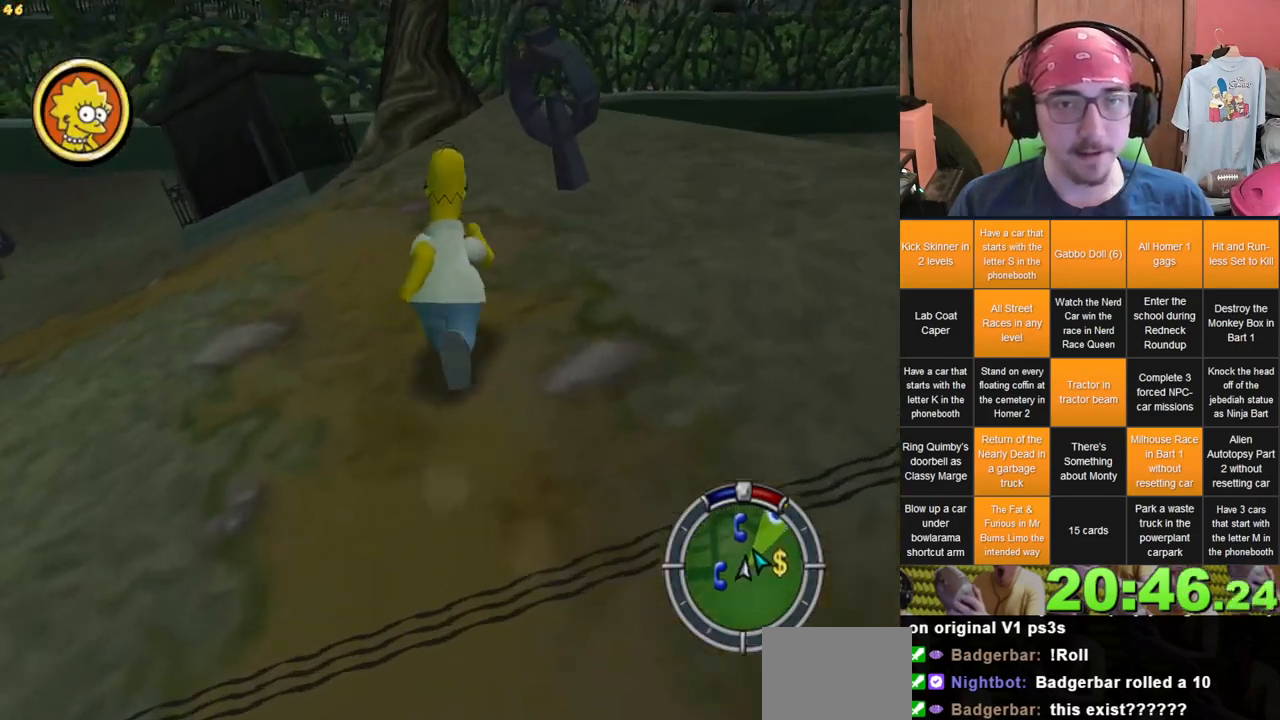
{"buttons": [], "left_stick": "up", "right_stick": "center", "events": [[50, "left_stick", "up"]]}
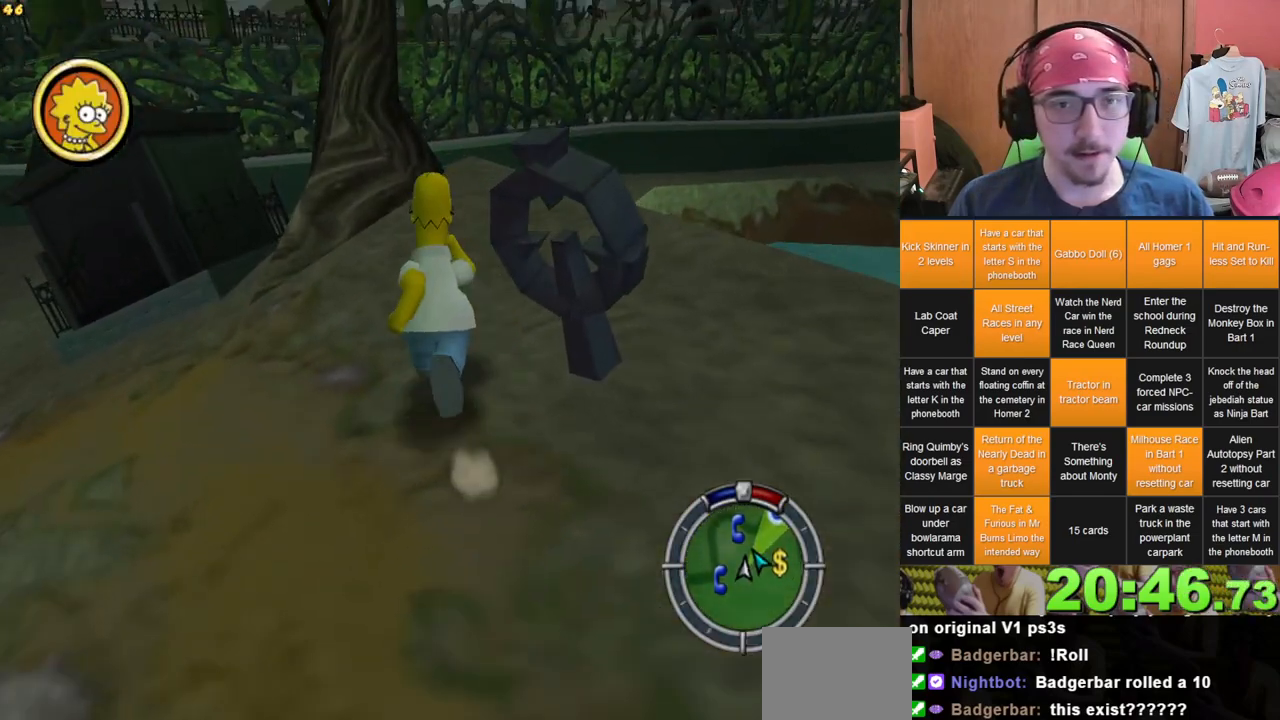
{"buttons": [], "left_stick": "up", "right_stick": "center", "events": [[167, "left_stick", "up-right"], [333, "left_stick", "up"]]}
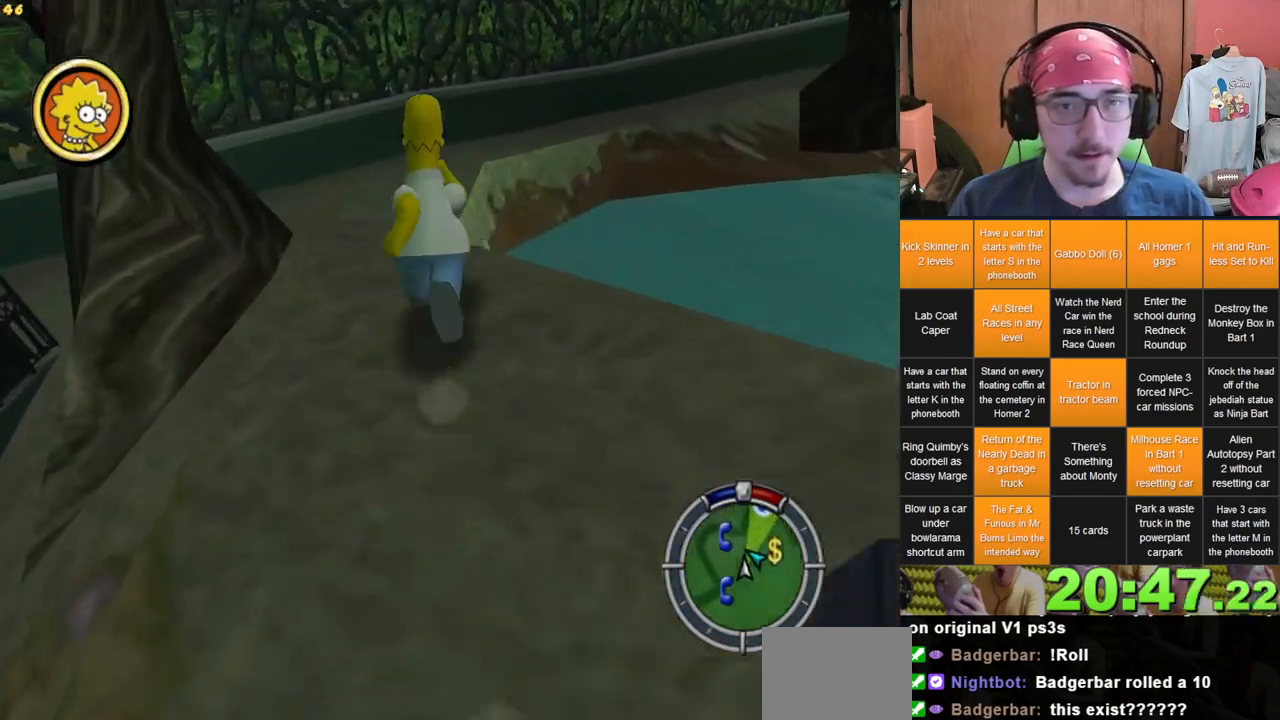
{"buttons": [], "left_stick": "up", "right_stick": "center", "events": [[17, "left_stick", "up-left"], [483, "left_stick", "up"]]}
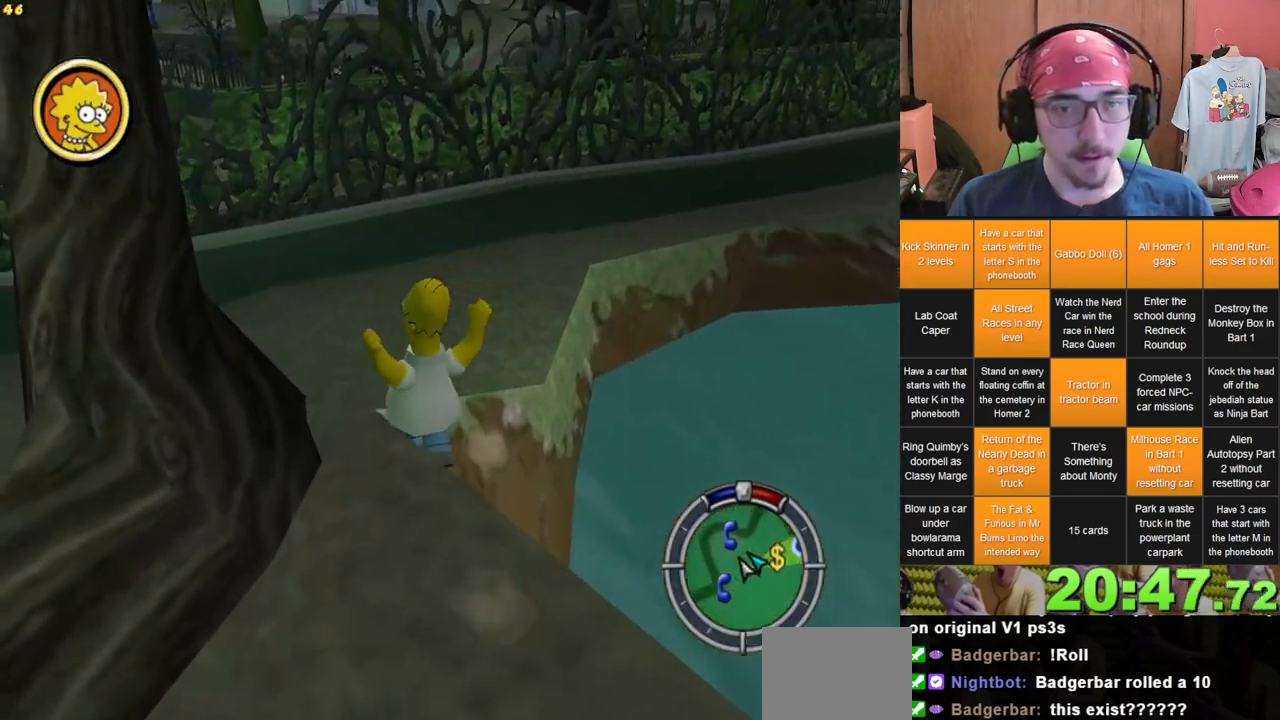
{"buttons": [], "left_stick": "up", "right_stick": "center", "events": []}
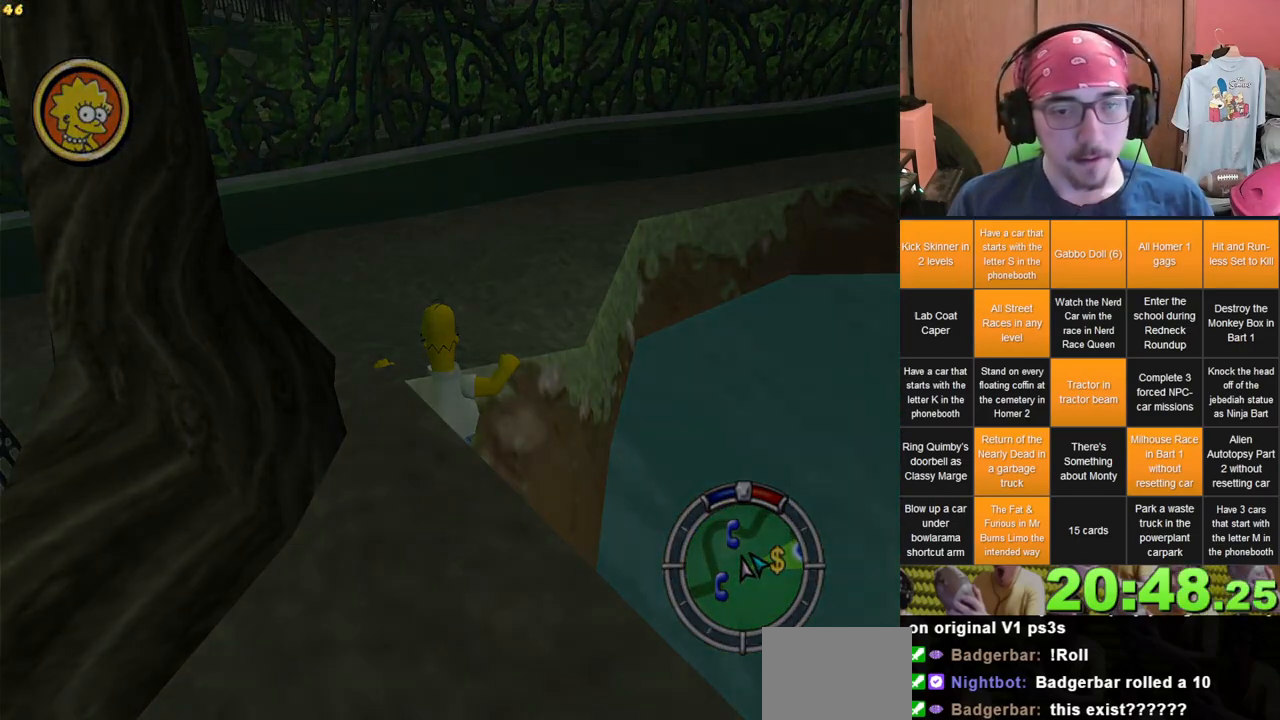
{"buttons": [], "left_stick": "up", "right_stick": "center", "events": []}
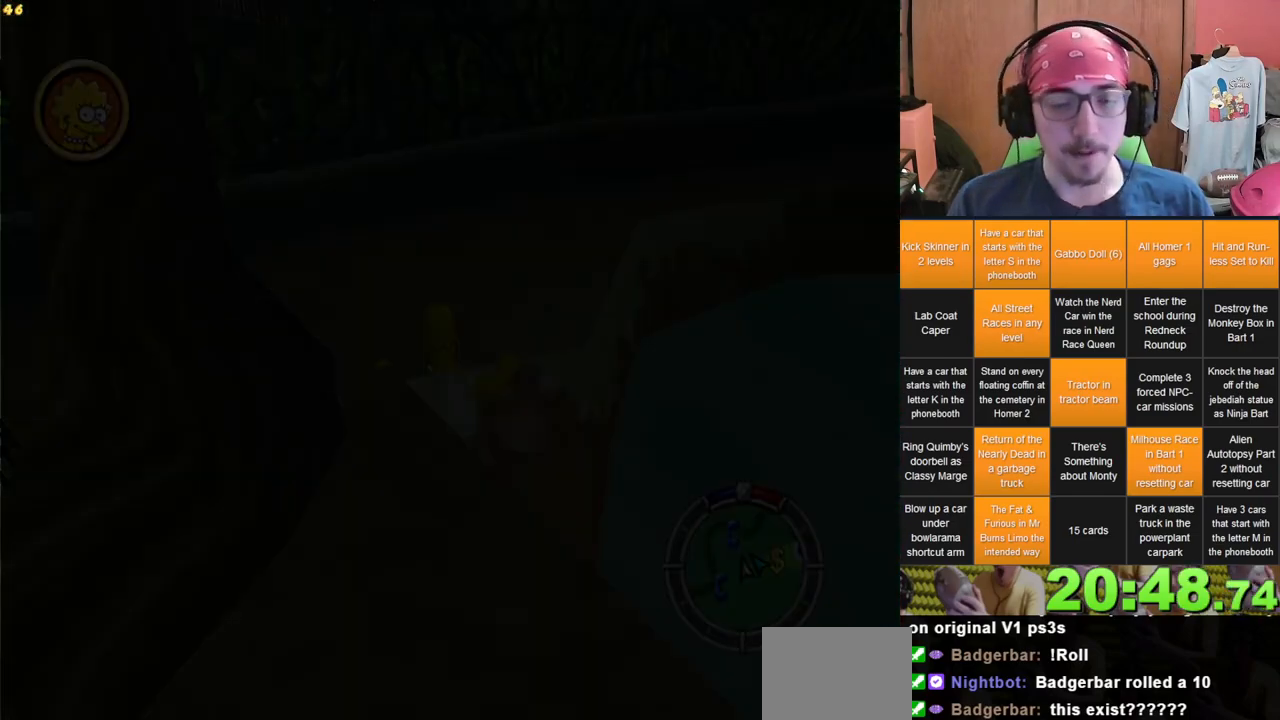
{"buttons": [], "left_stick": "up", "right_stick": "center", "events": []}
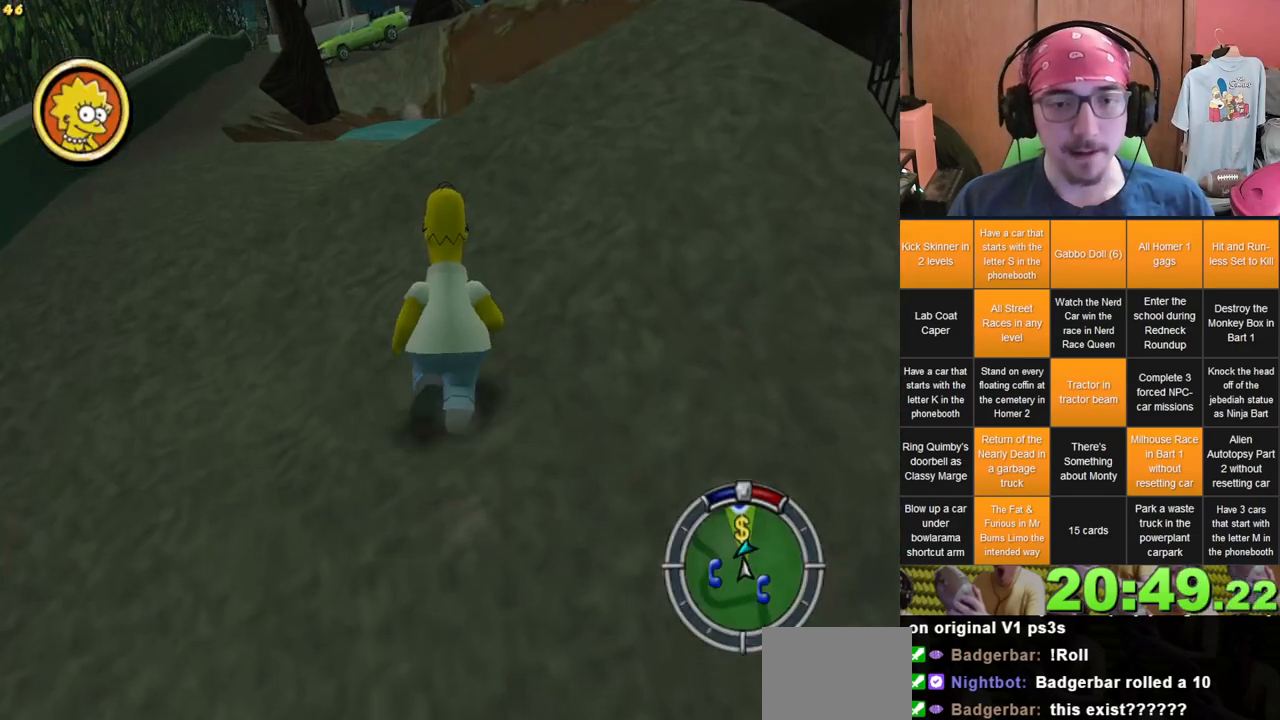
{"buttons": [], "left_stick": "up", "right_stick": "center", "events": [[100, "left_stick", "left"], [367, "left_stick", "up"]]}
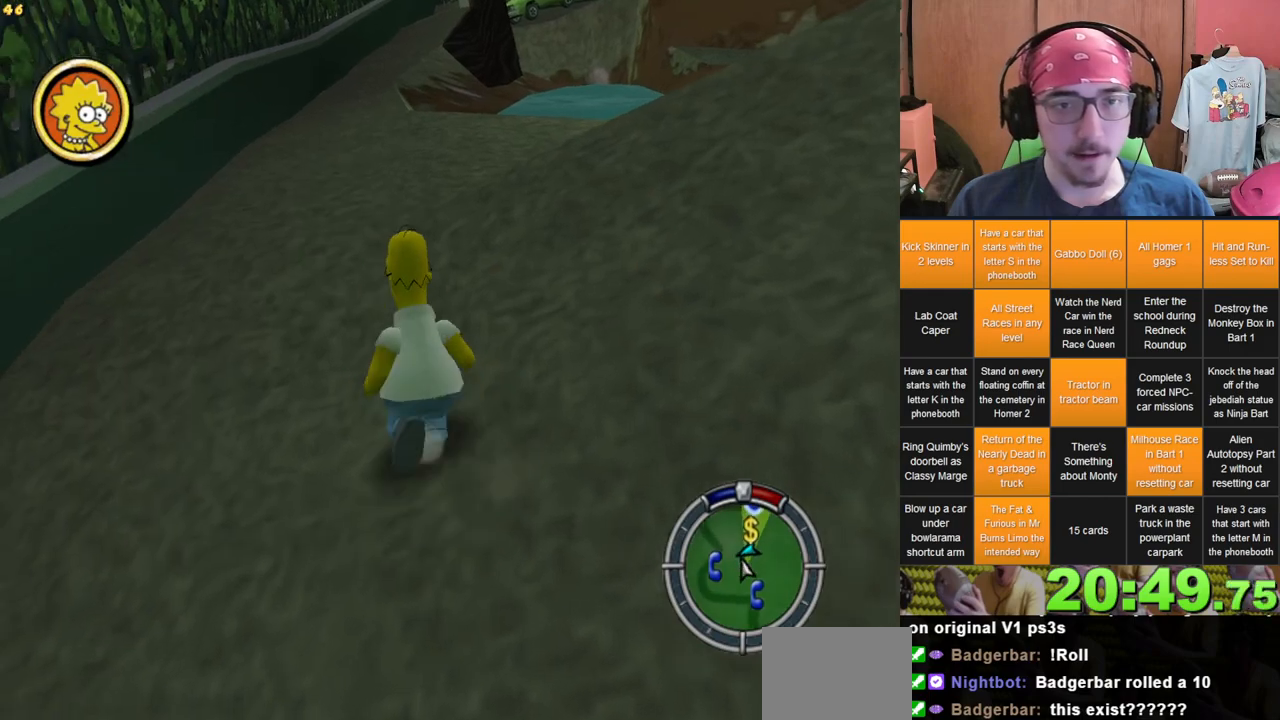
{"buttons": [], "left_stick": "up-left", "right_stick": "center", "events": [[467, "left_stick", "up-left"]]}
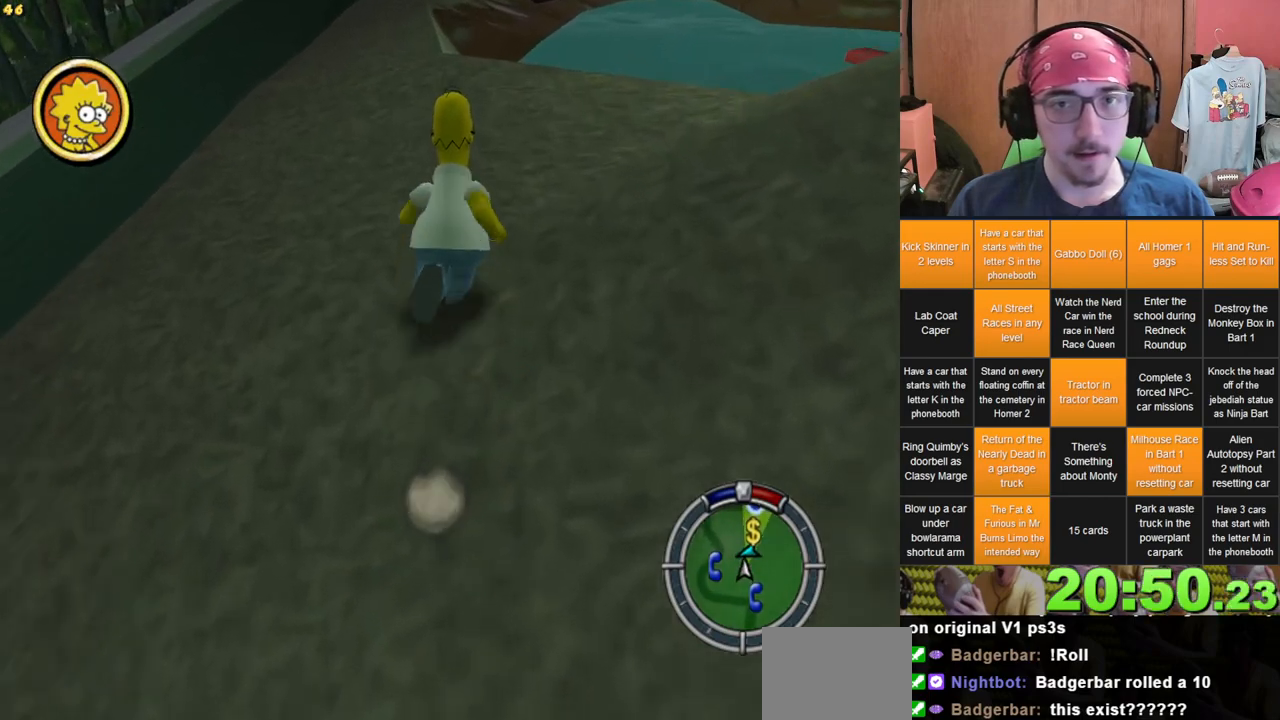
{"buttons": [], "left_stick": "up", "right_stick": "center", "events": [[267, "left_stick", "up"]]}
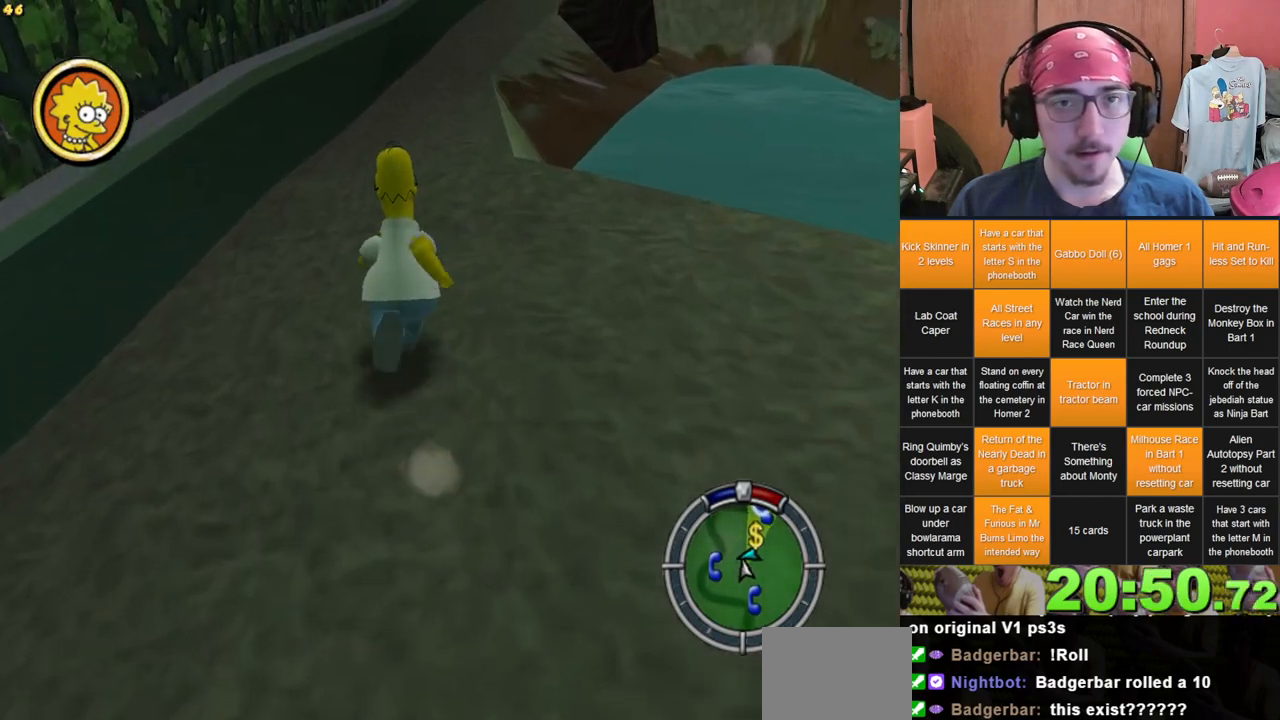
{"buttons": [], "left_stick": "up", "right_stick": "center", "events": []}
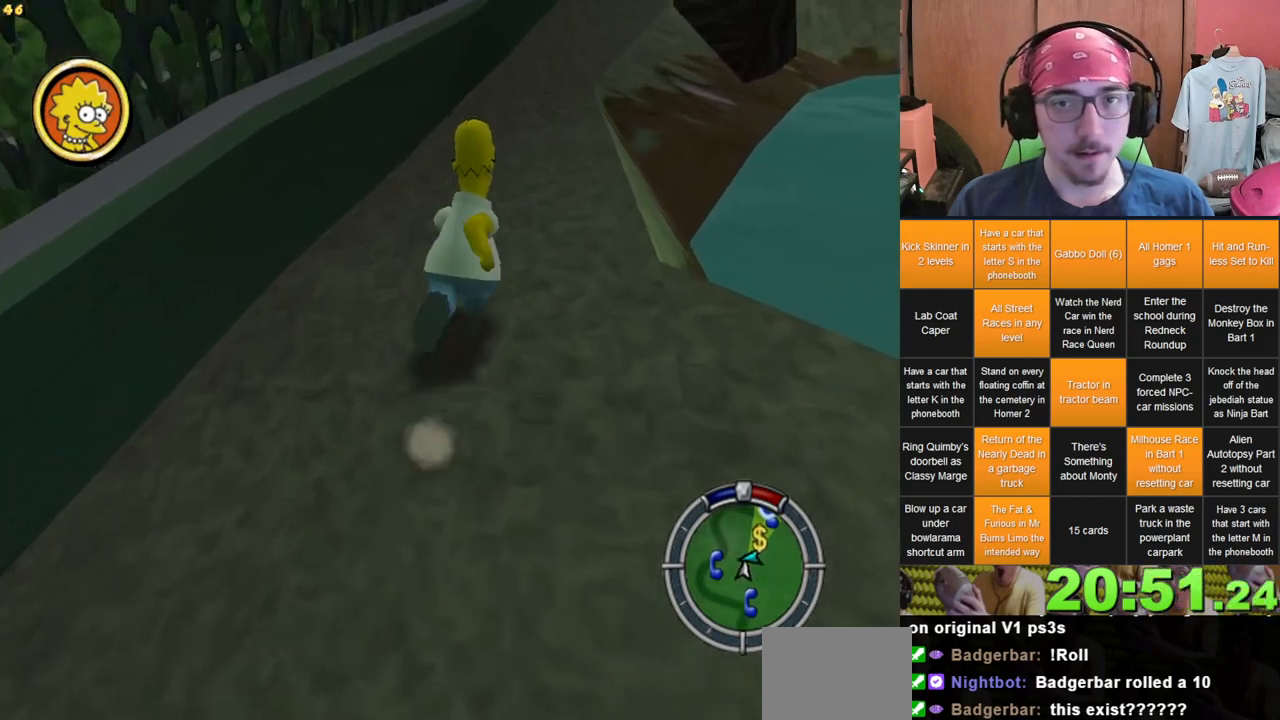
{"buttons": [], "left_stick": "up", "right_stick": "center", "events": []}
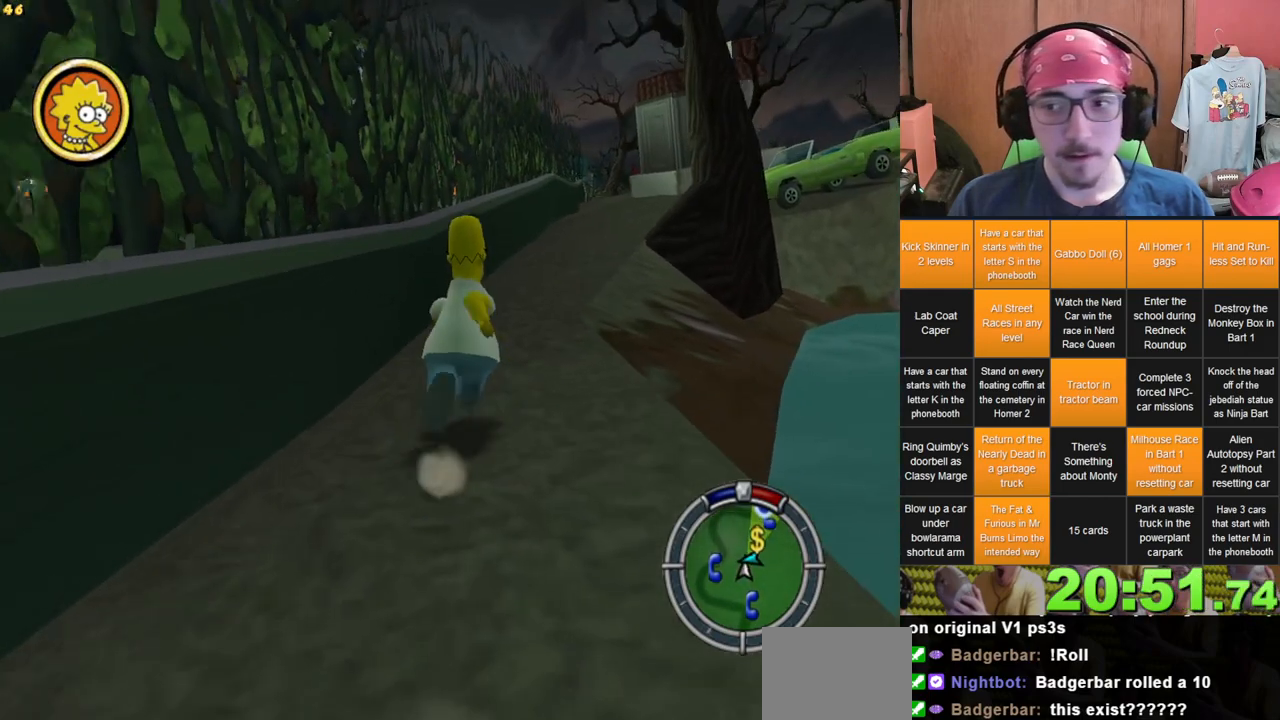
{"buttons": [], "left_stick": "up-right", "right_stick": "center", "events": [[200, "left_stick", "up-right"]]}
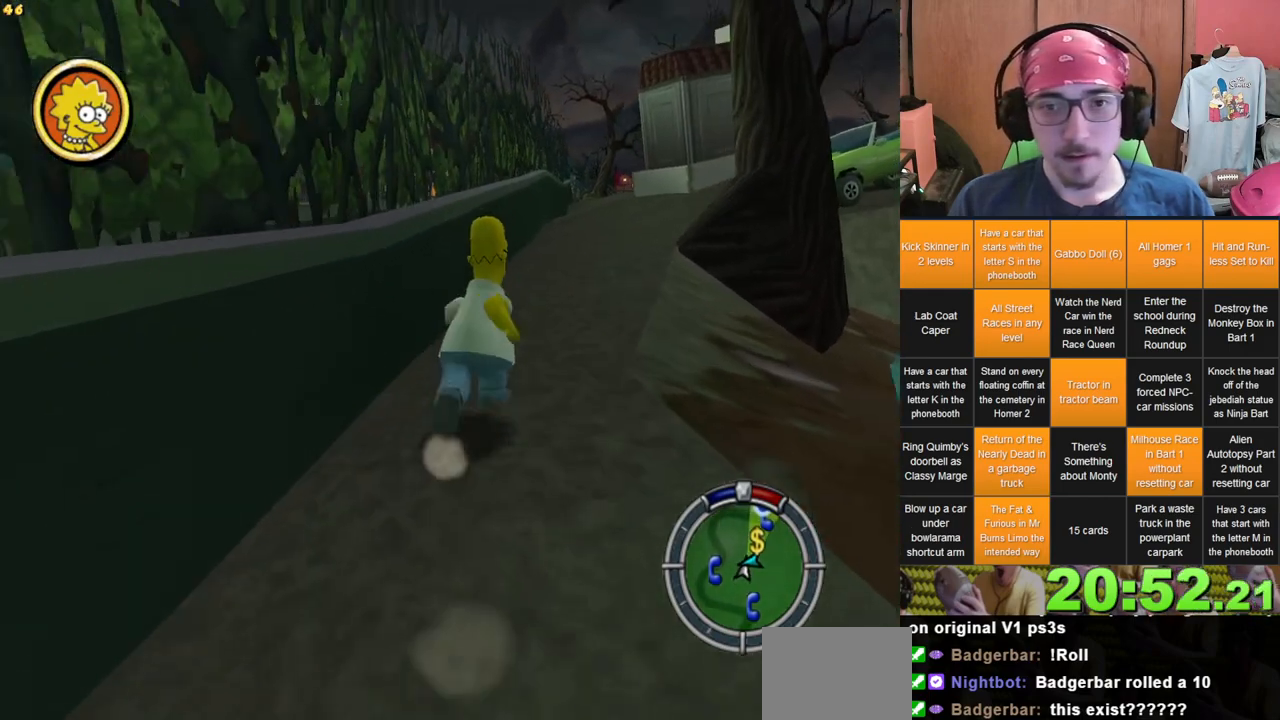
{"buttons": [], "left_stick": "up-right", "right_stick": "center", "events": []}
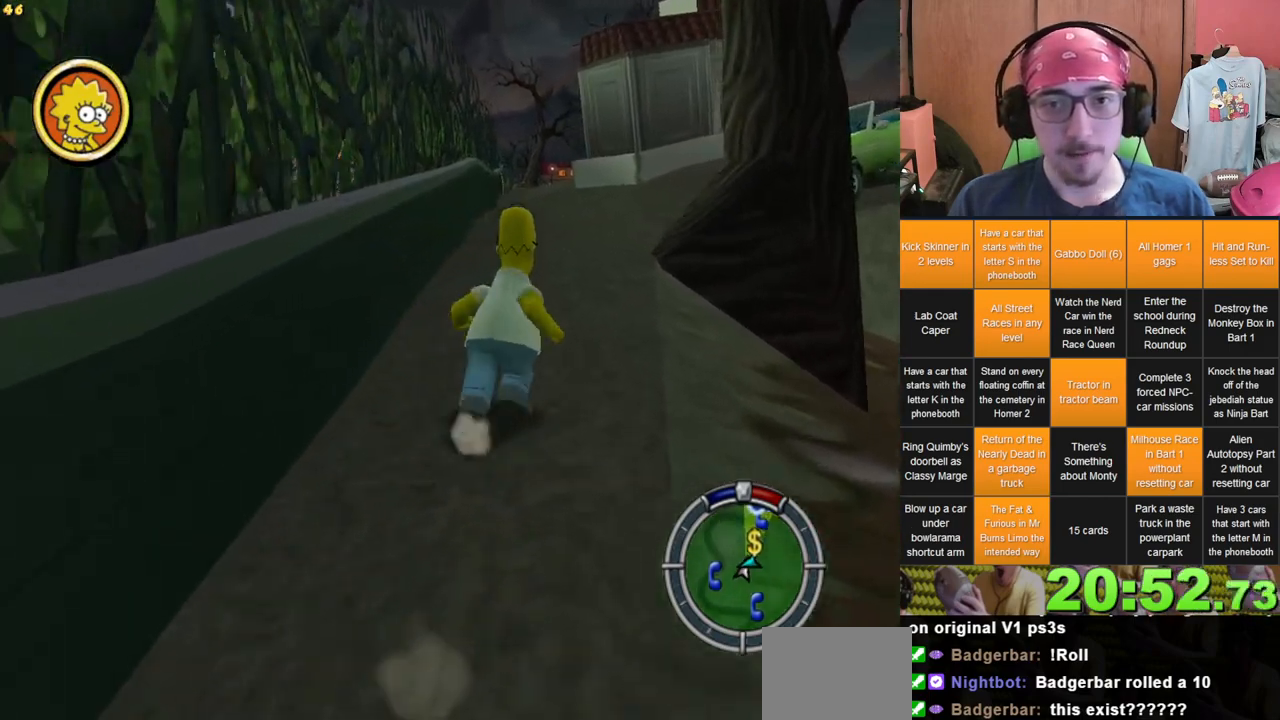
{"buttons": [], "left_stick": "up", "right_stick": "center", "events": [[233, "left_stick", "up"]]}
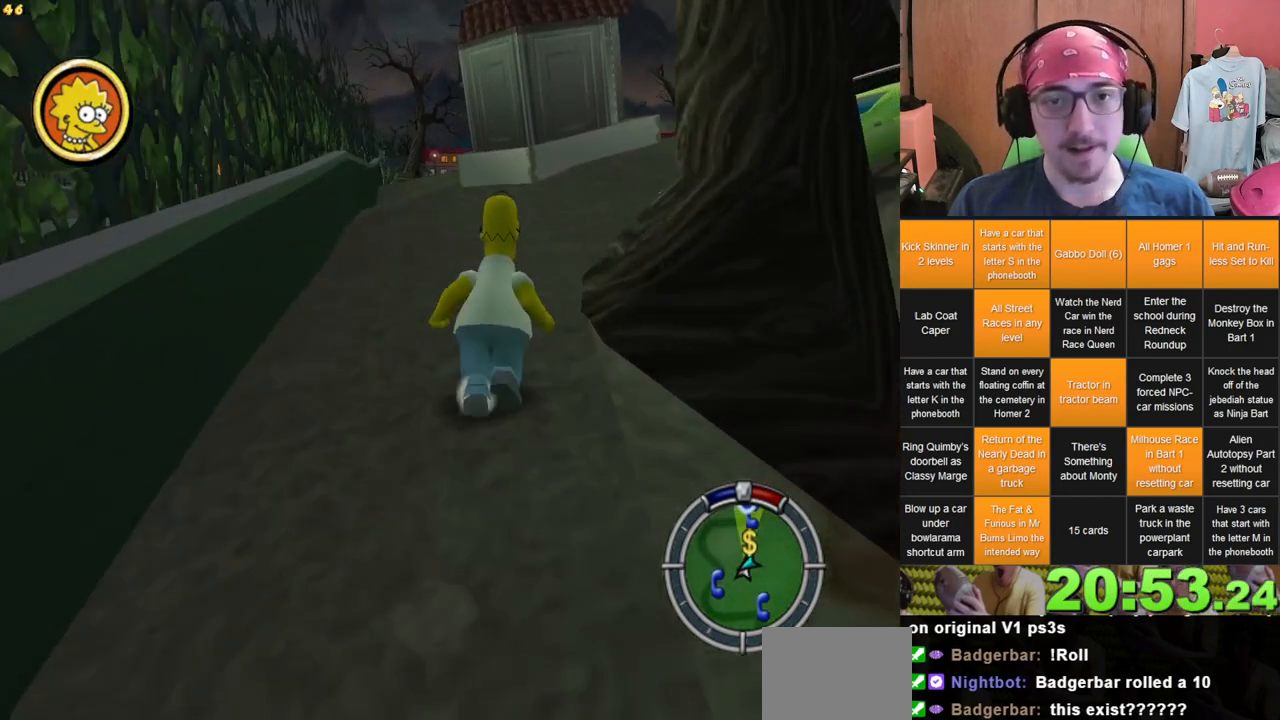
{"buttons": [], "left_stick": "right", "right_stick": "left", "events": [[100, "left_stick", "up-right"], [433, "left_stick", "right"], [483, "right_stick", "left"]]}
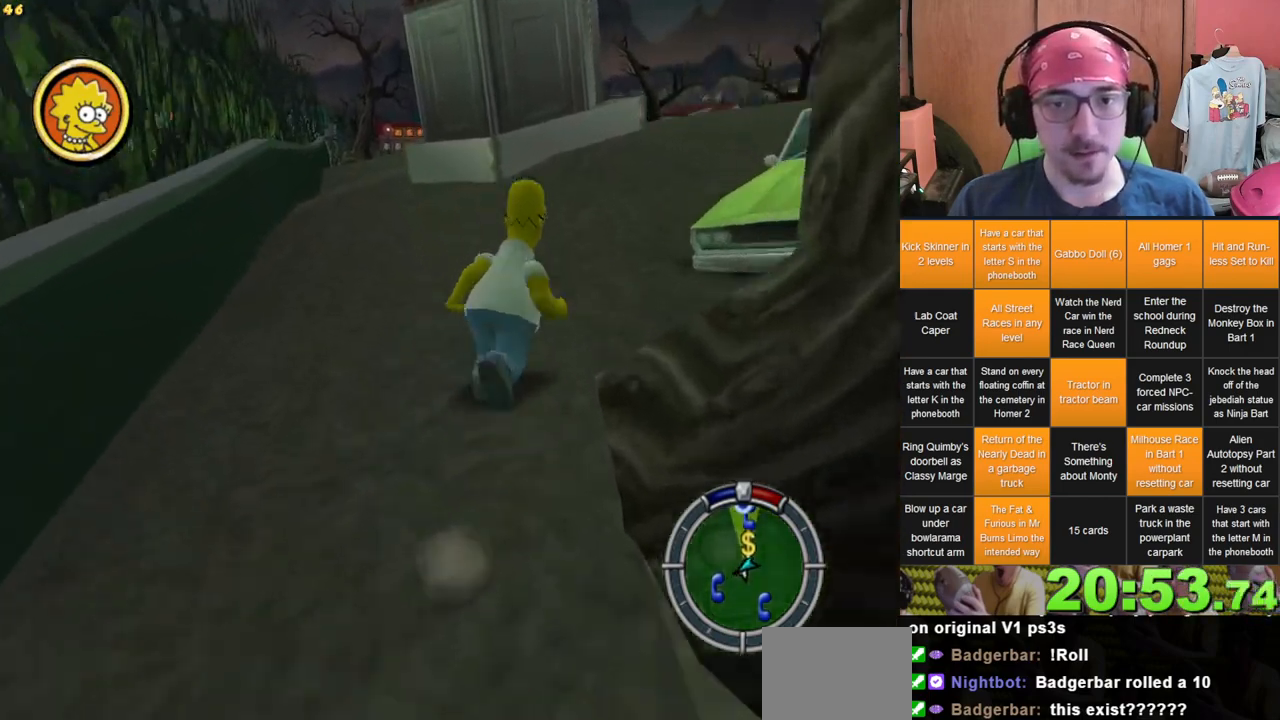
{"buttons": [], "left_stick": "up-right", "right_stick": "center", "events": [[183, "left_stick", "up"], [217, "right_stick", "center"], [467, "left_stick", "up-right"]]}
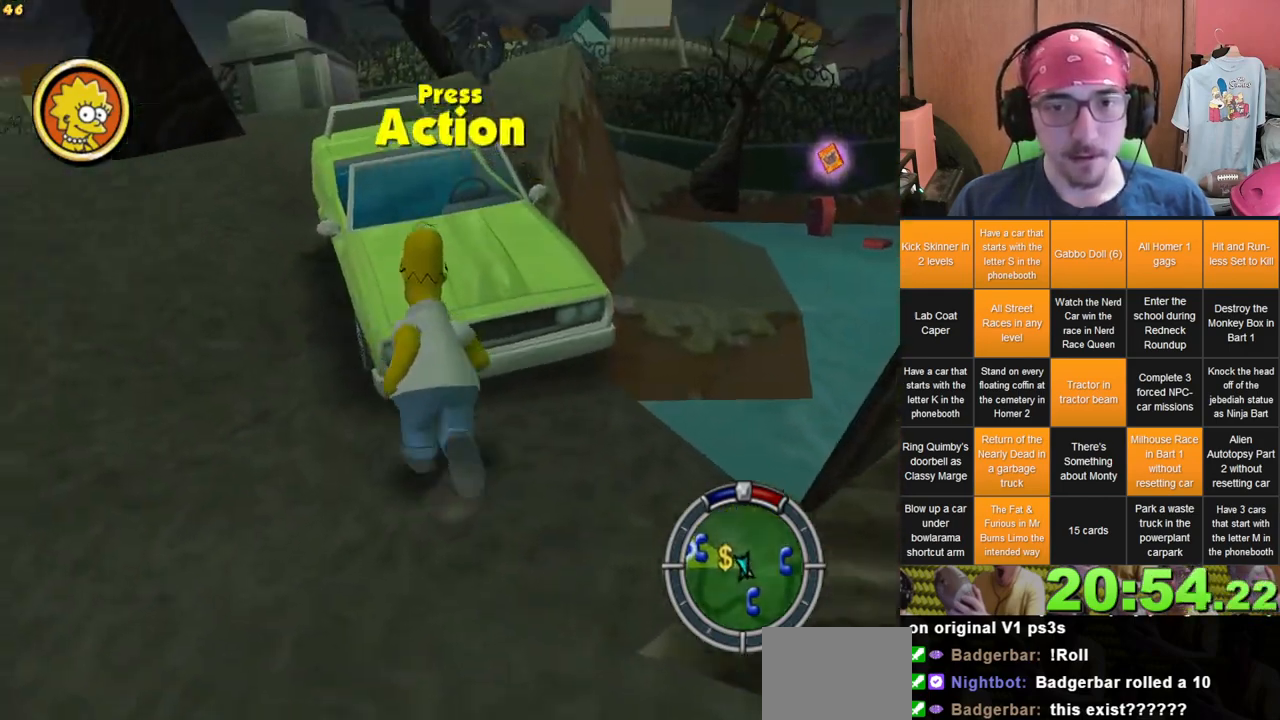
{"buttons": [], "left_stick": "up", "right_stick": "center", "events": [[33, "A", "down"], [83, "A", "up"], [183, "left_stick", "up"]]}
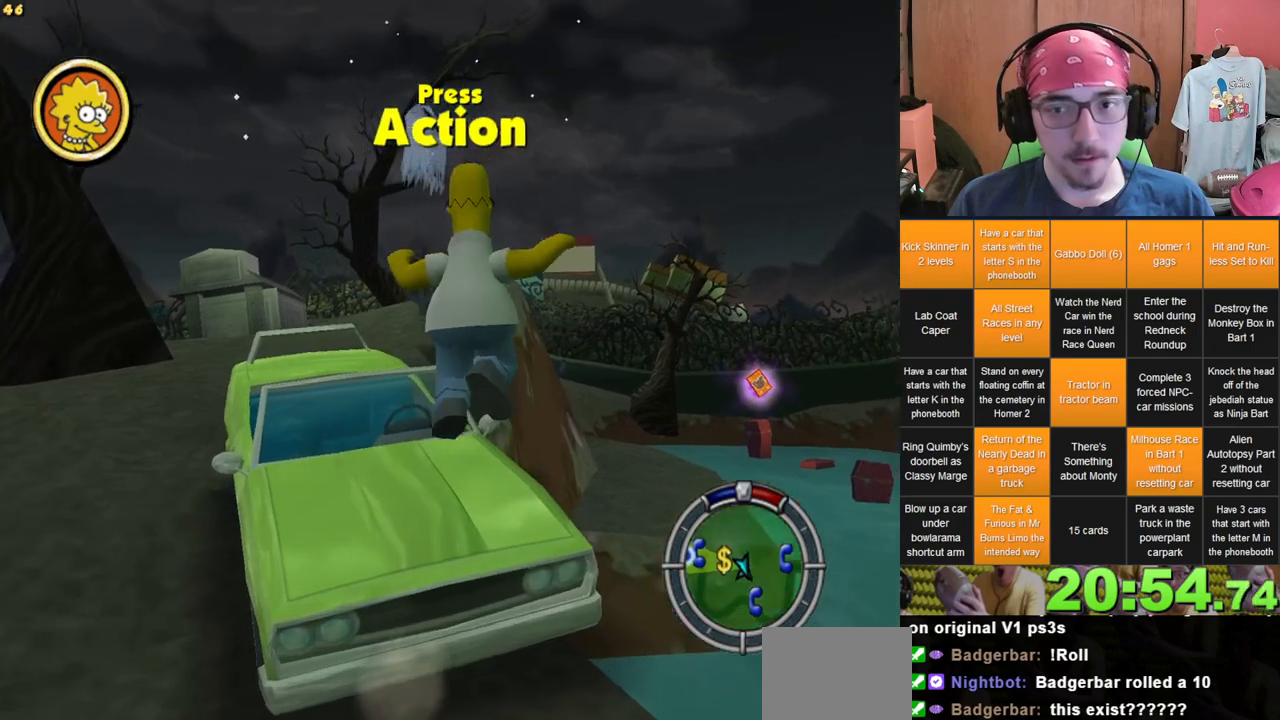
{"buttons": [], "left_stick": "up", "right_stick": "center", "events": [[150, "A", "down"], [267, "A", "up"]]}
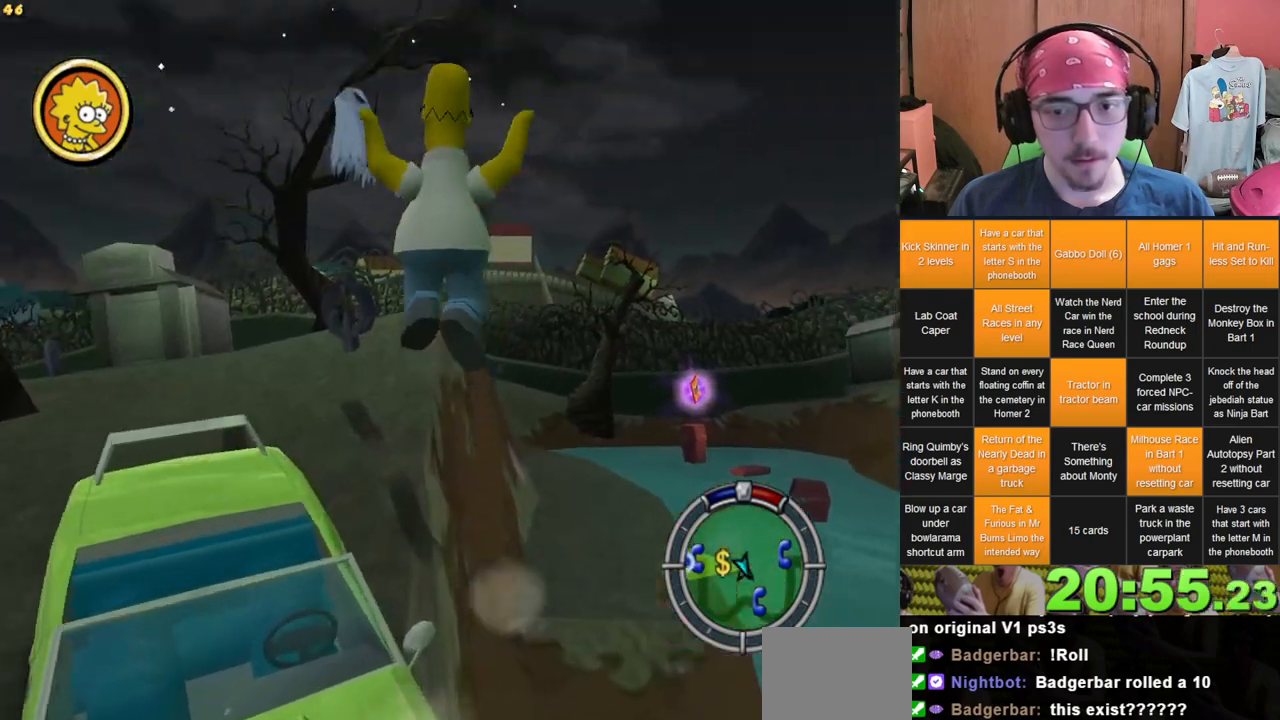
{"buttons": [], "left_stick": "up", "right_stick": "center", "events": [[267, "A", "down"], [383, "A", "up"]]}
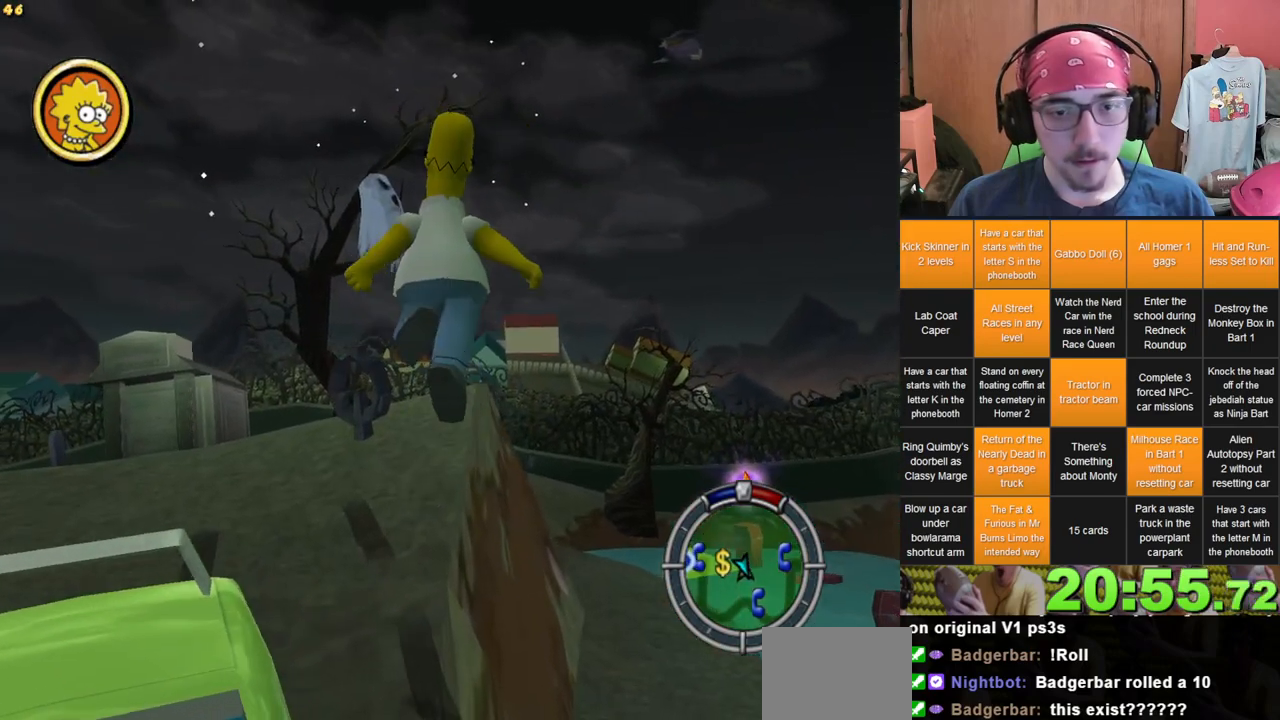
{"buttons": [], "left_stick": "up", "right_stick": "center", "events": []}
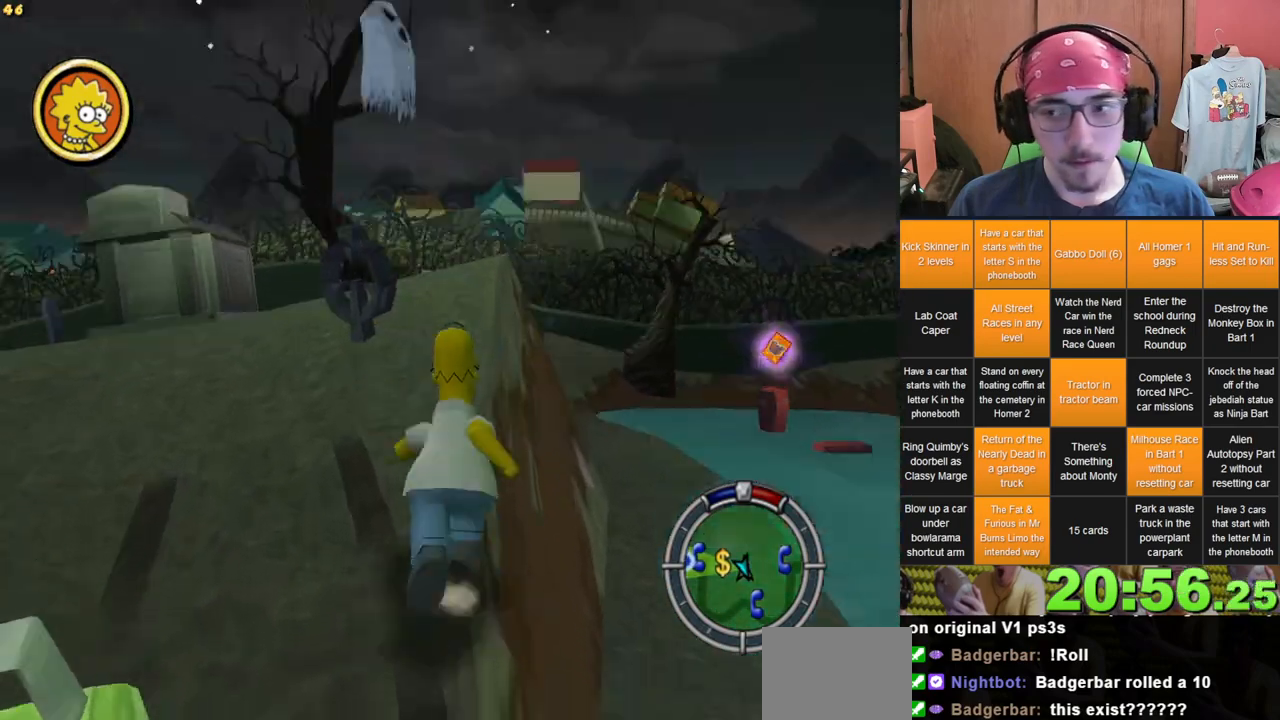
{"buttons": [], "left_stick": "up-right", "right_stick": "left", "events": [[283, "left_stick", "up-right"], [400, "right_stick", "left"]]}
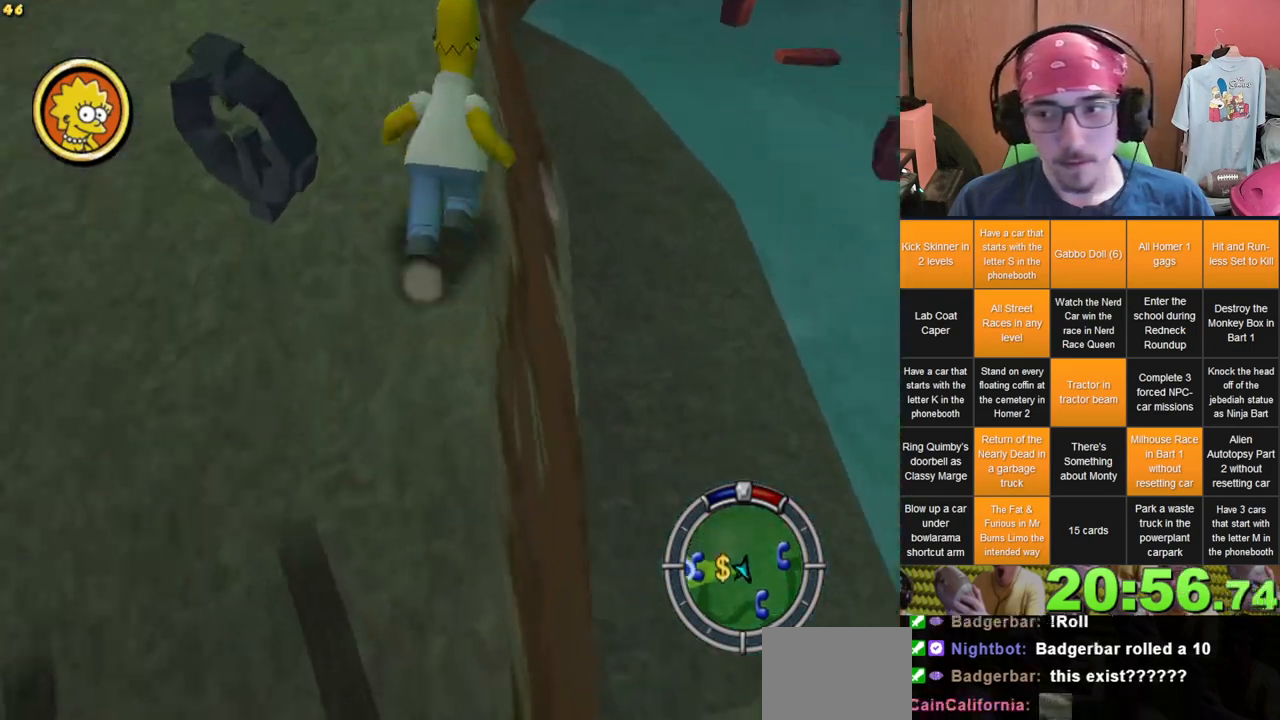
{"buttons": [], "left_stick": "up", "right_stick": "center", "events": [[50, "right_stick", "center"], [83, "left_stick", "up"]]}
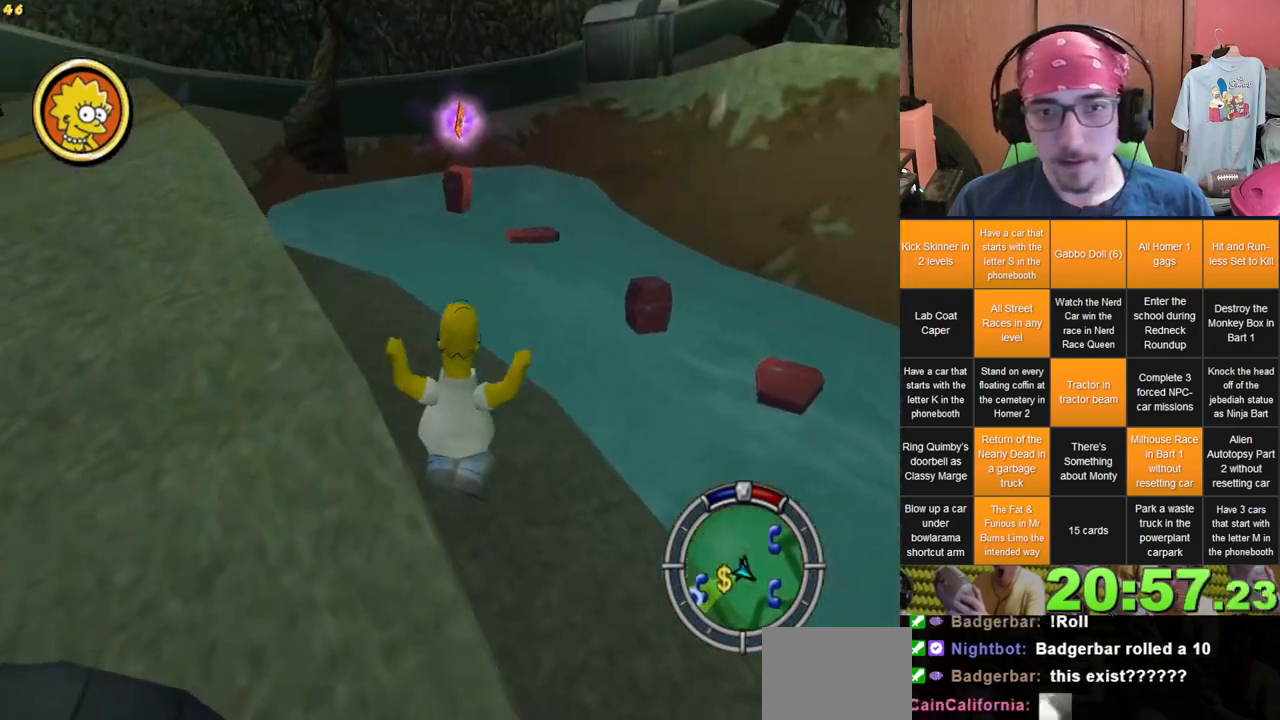
{"buttons": [], "left_stick": "up", "right_stick": "center", "events": [[50, "left_stick", "up-right"], [167, "left_stick", "right"], [417, "left_stick", "up"]]}
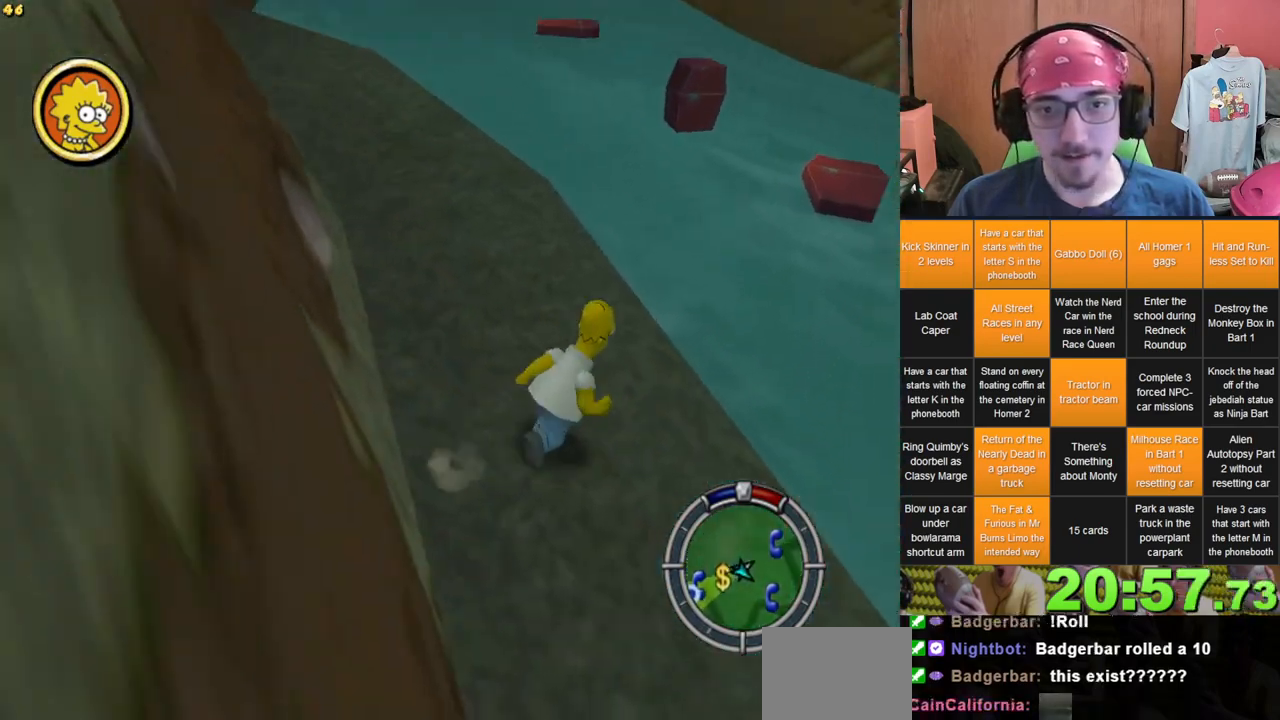
{"buttons": [], "left_stick": "up-left", "right_stick": "center", "events": [[17, "left_stick", "up-left"]]}
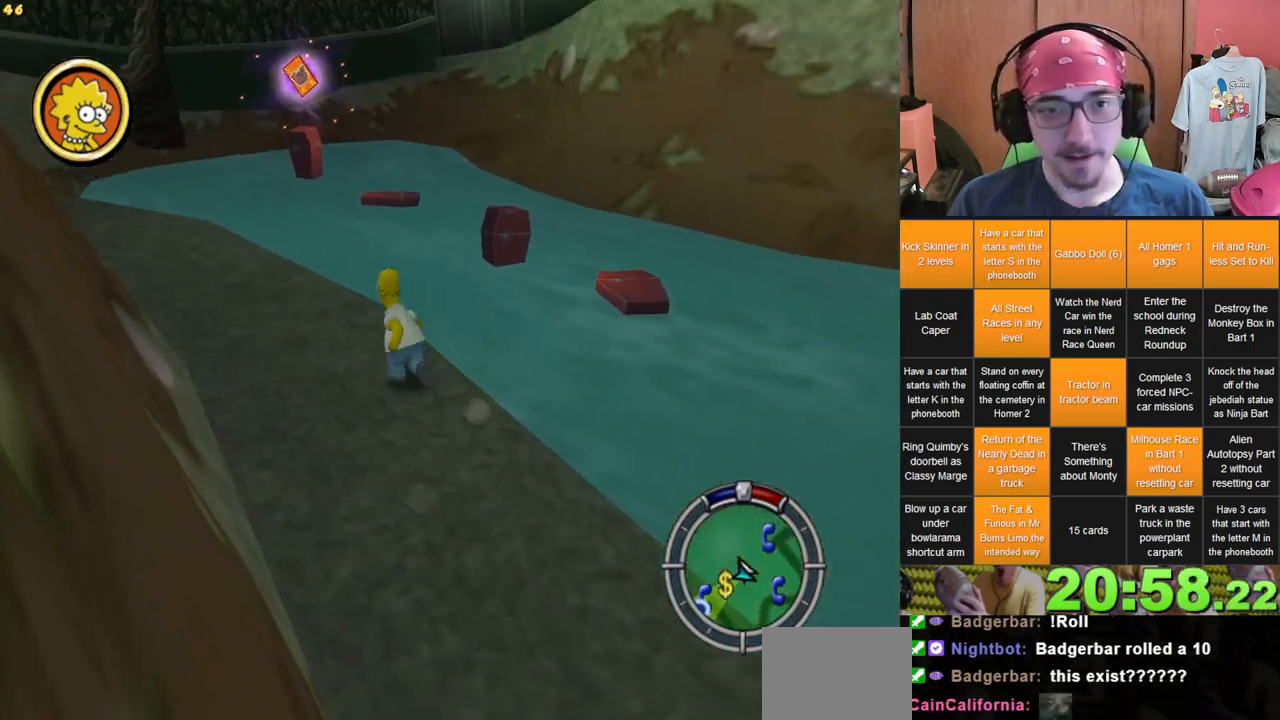
{"buttons": [], "left_stick": "up", "right_stick": "center", "events": [[133, "left_stick", "up"]]}